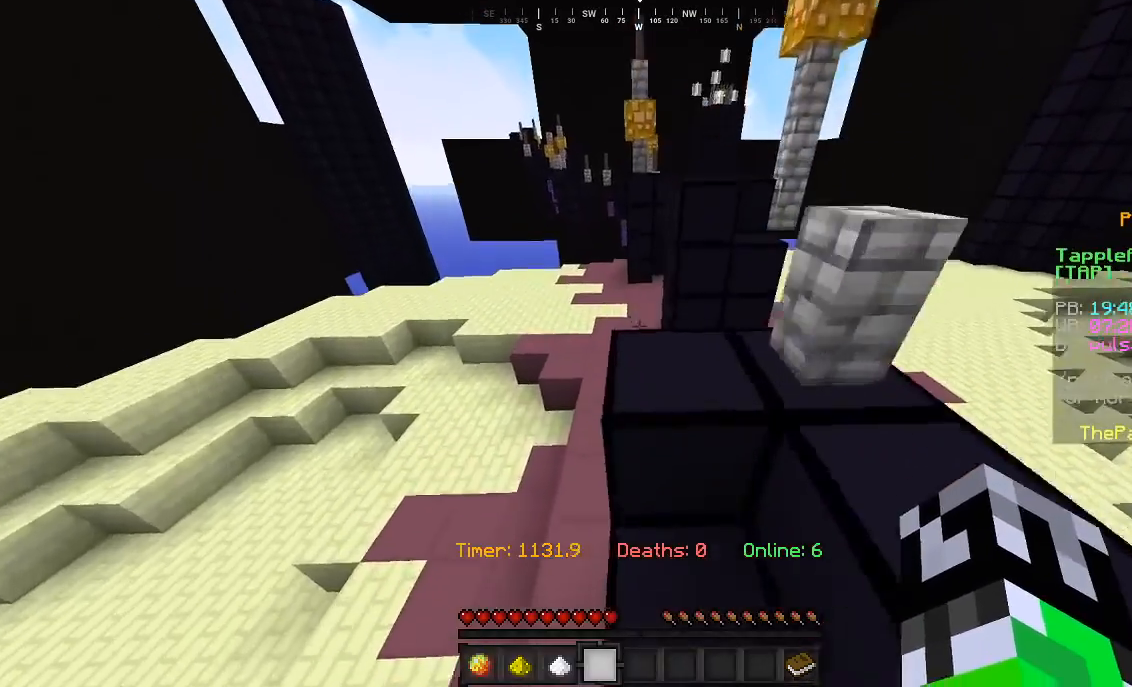
Gameplay with keyboard and mouse; each line is a JSON object with the keys and mouse buttons held at the frame after it. "events" lists presses ("down") and releases ("up") of "a", "d", "s", "w", "mouse_left" and "mouse_right" between this image and that frame as [ms after this image, input, new state], when the widget could be followed in between. "mouse_left", "mouse_right" = the "left", "right" buttons of the "mouse" list. No other keys are recorded. Fast repeated clicks can show as one long hold. Mouse movement is not recorded.
{"keys": ["w"], "mouse": [], "events": [[333, "a", "down"], [500, "a", "up"]]}
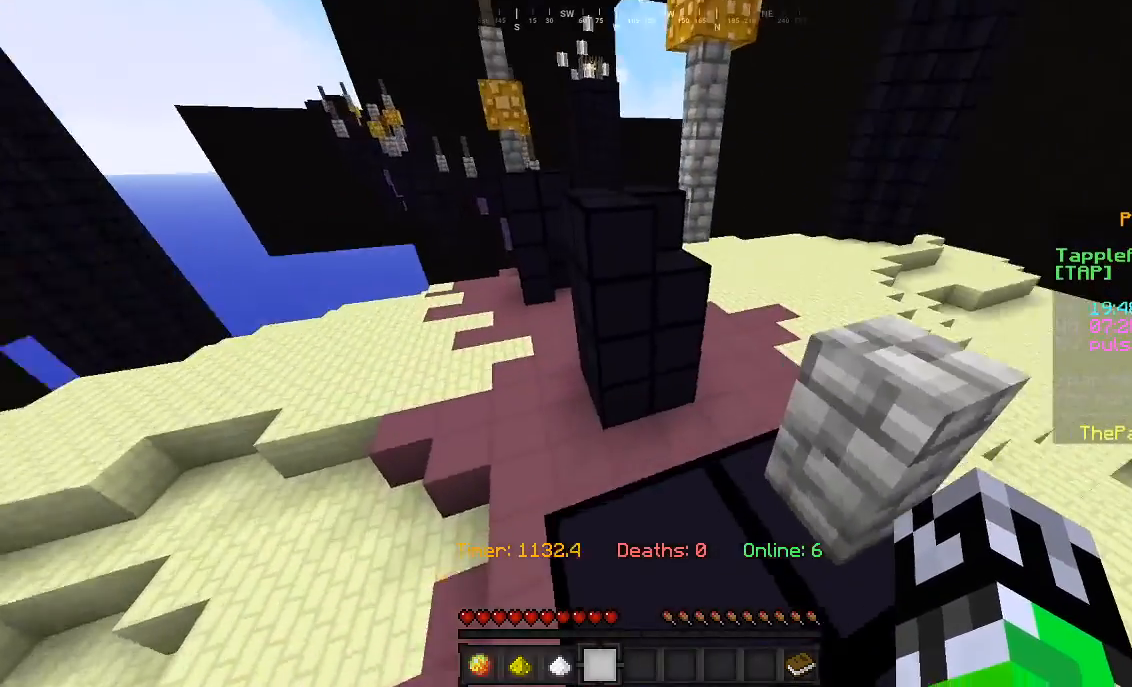
{"keys": ["w"], "mouse": [], "events": []}
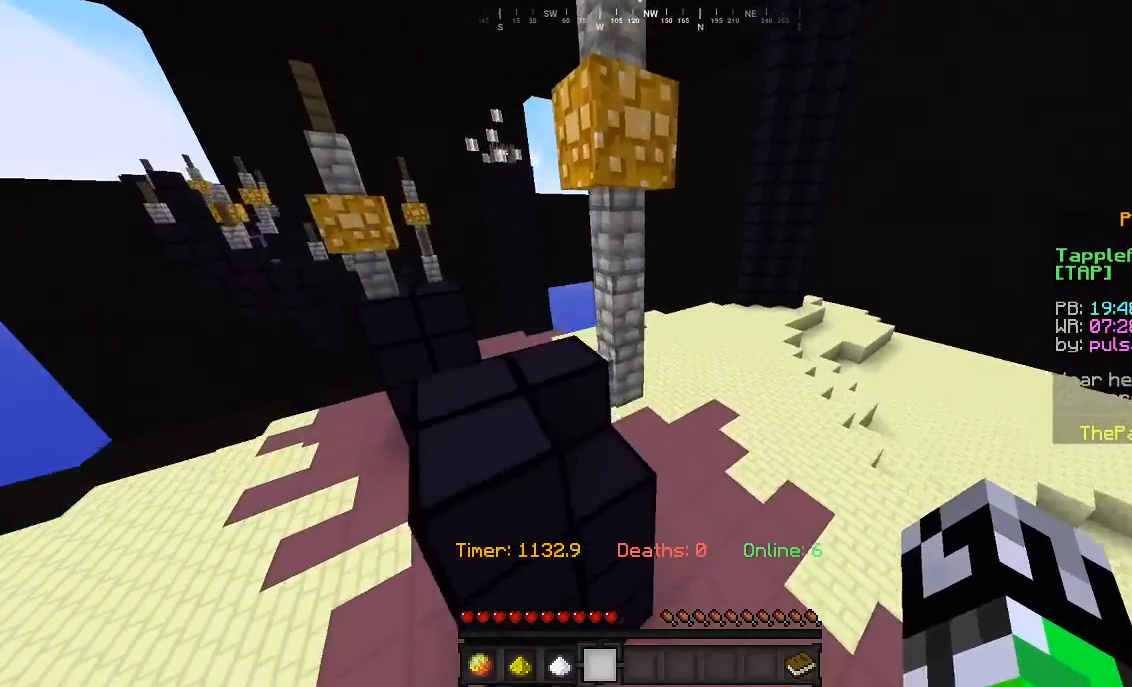
{"keys": ["a", "s"], "mouse": [], "events": [[233, "w", "up"], [333, "a", "down"], [333, "s", "down"]]}
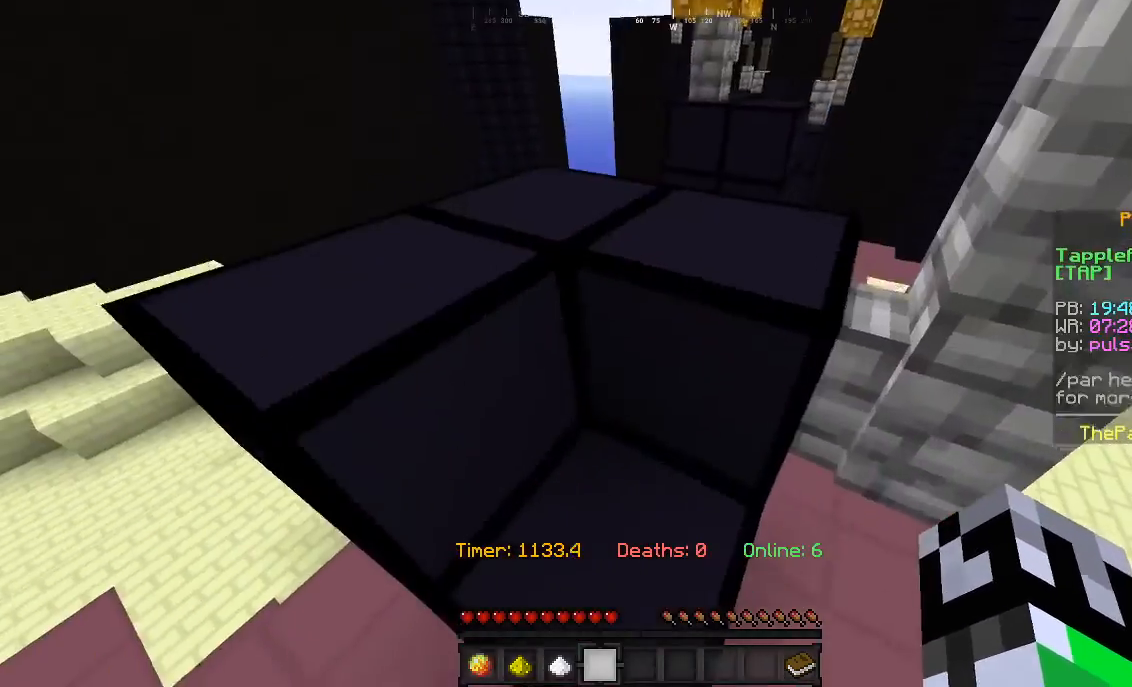
{"keys": ["w"], "mouse": [], "events": [[333, "a", "up"], [367, "s", "up"], [433, "w", "down"]]}
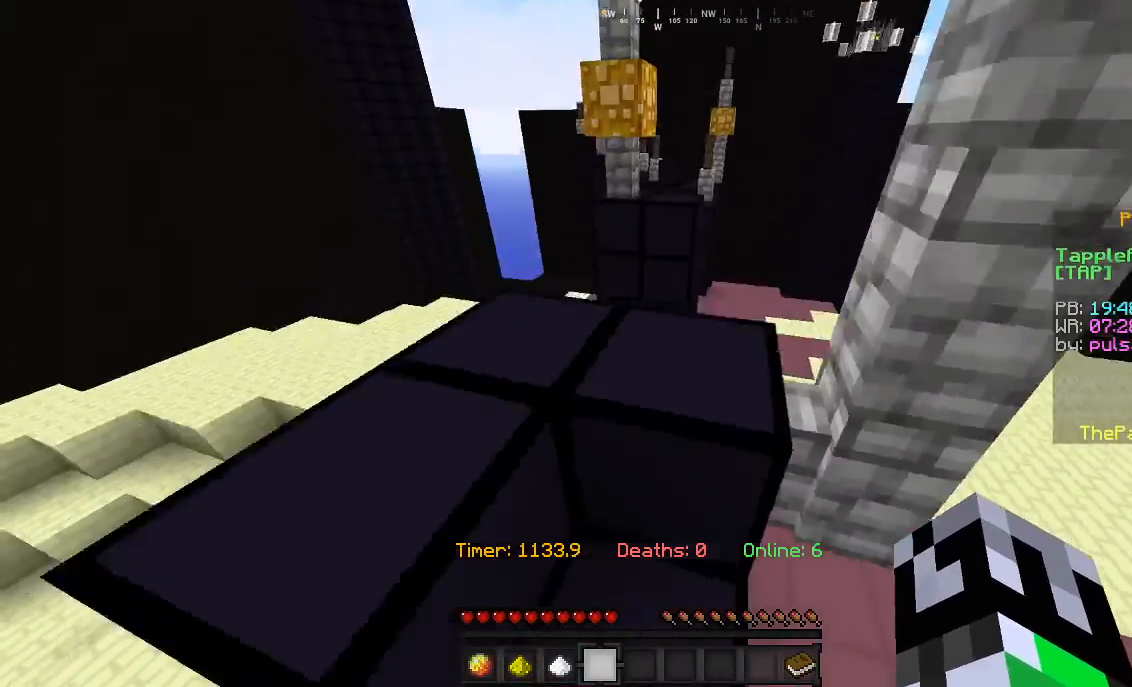
{"keys": ["w"], "mouse": [], "events": []}
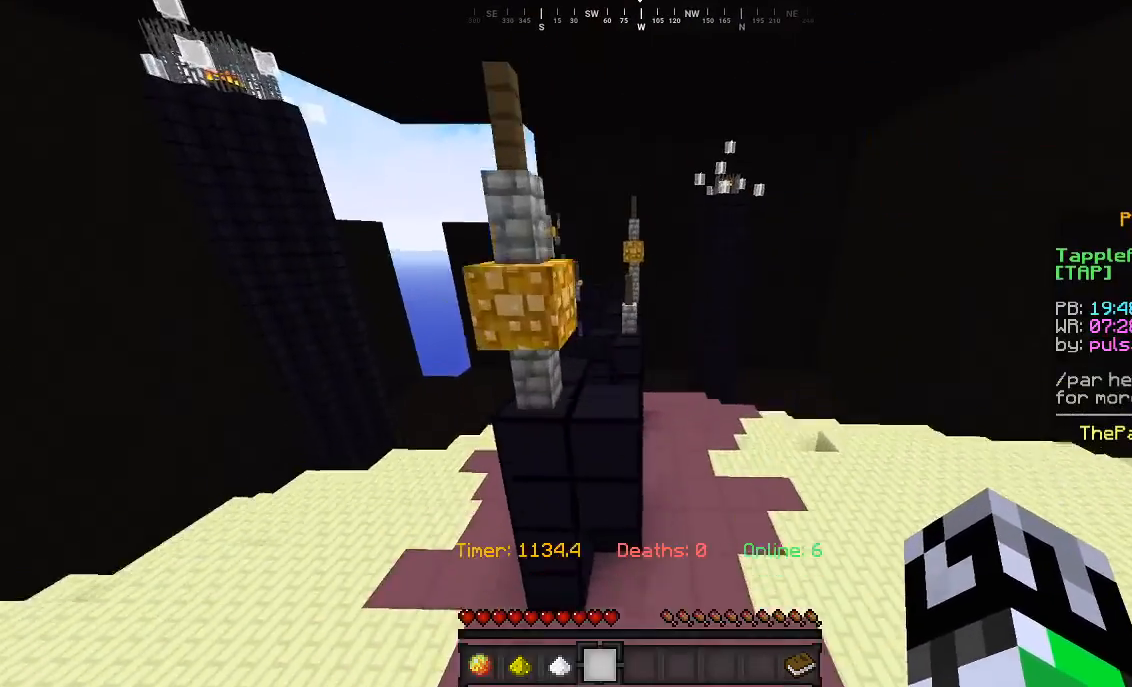
{"keys": ["w"], "mouse": [], "events": []}
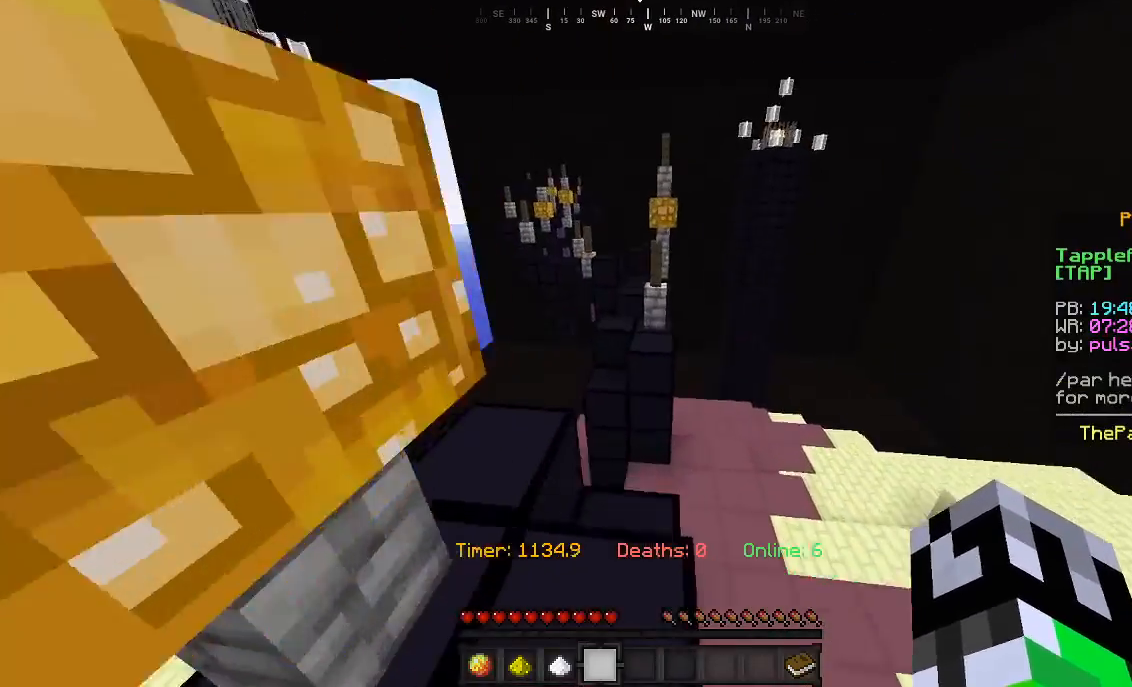
{"keys": ["w"], "mouse": [], "events": []}
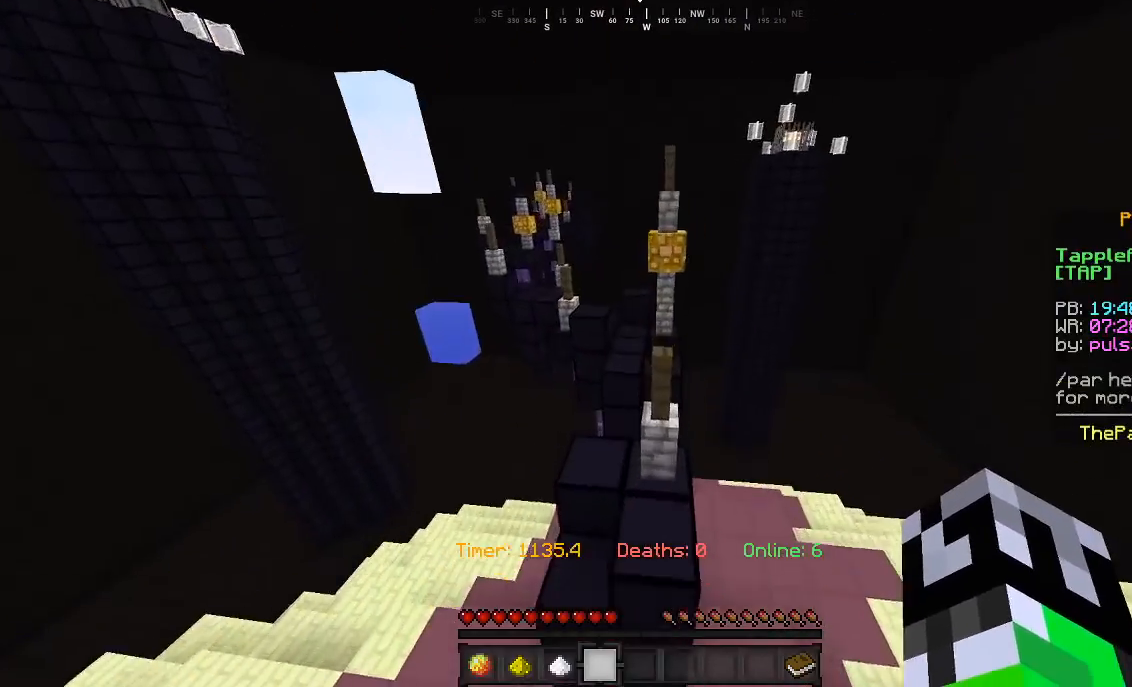
{"keys": ["a", "w"], "mouse": [], "events": [[167, "a", "down"]]}
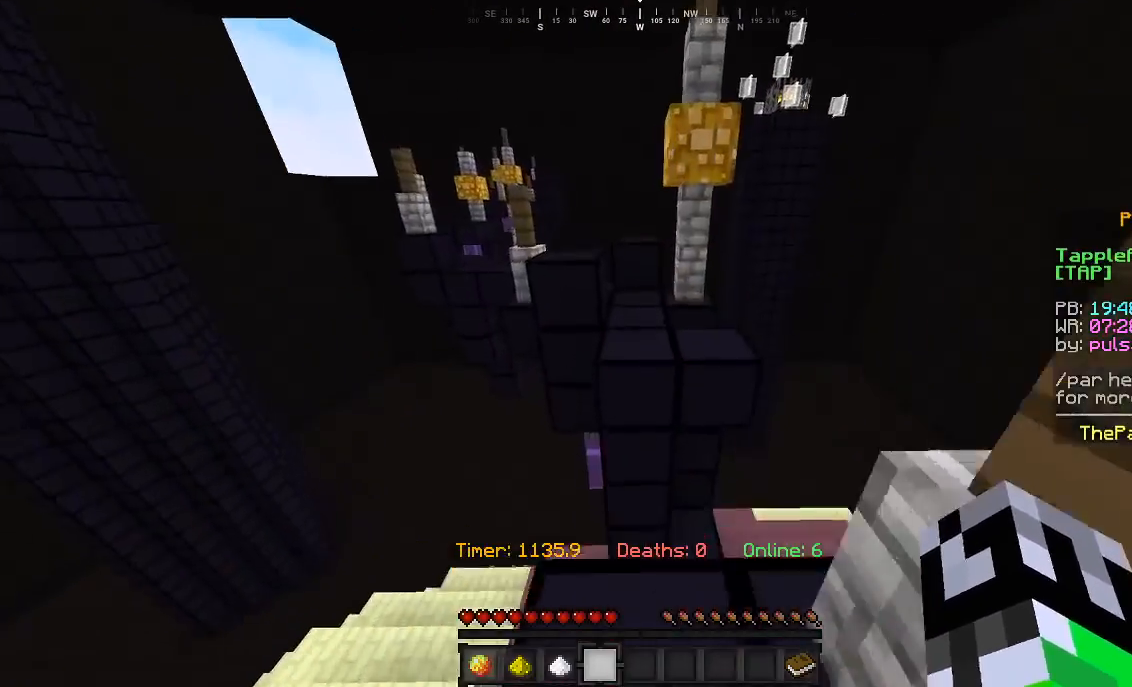
{"keys": ["w"], "mouse": [], "events": [[33, "a", "up"]]}
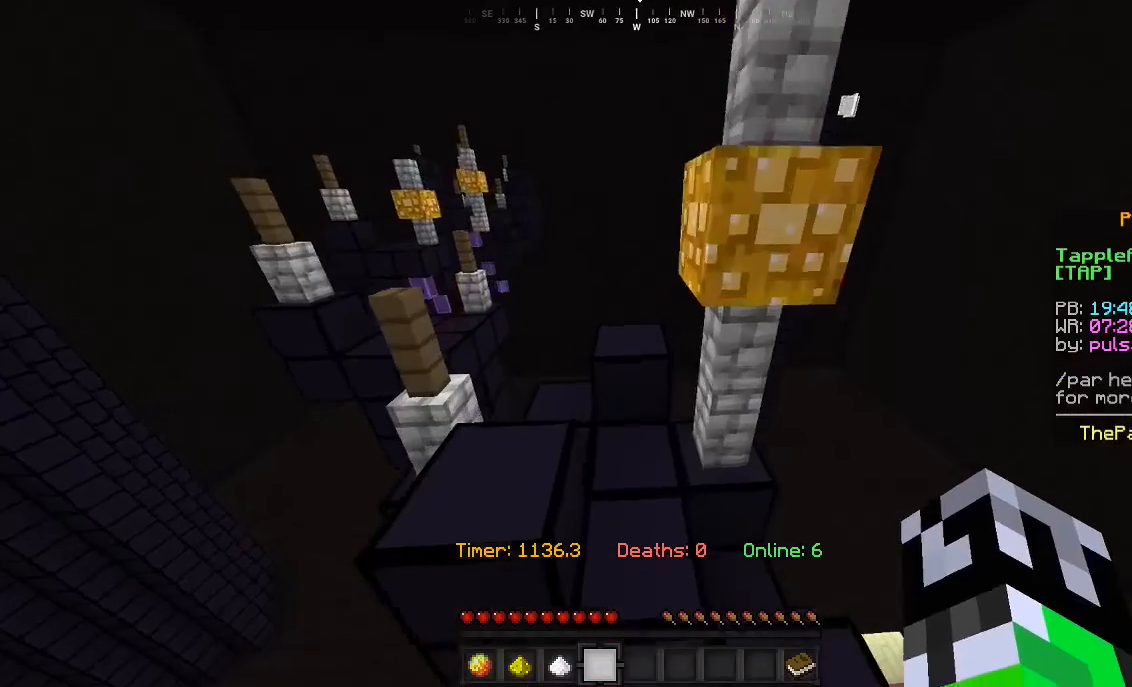
{"keys": ["w"], "mouse": [], "events": []}
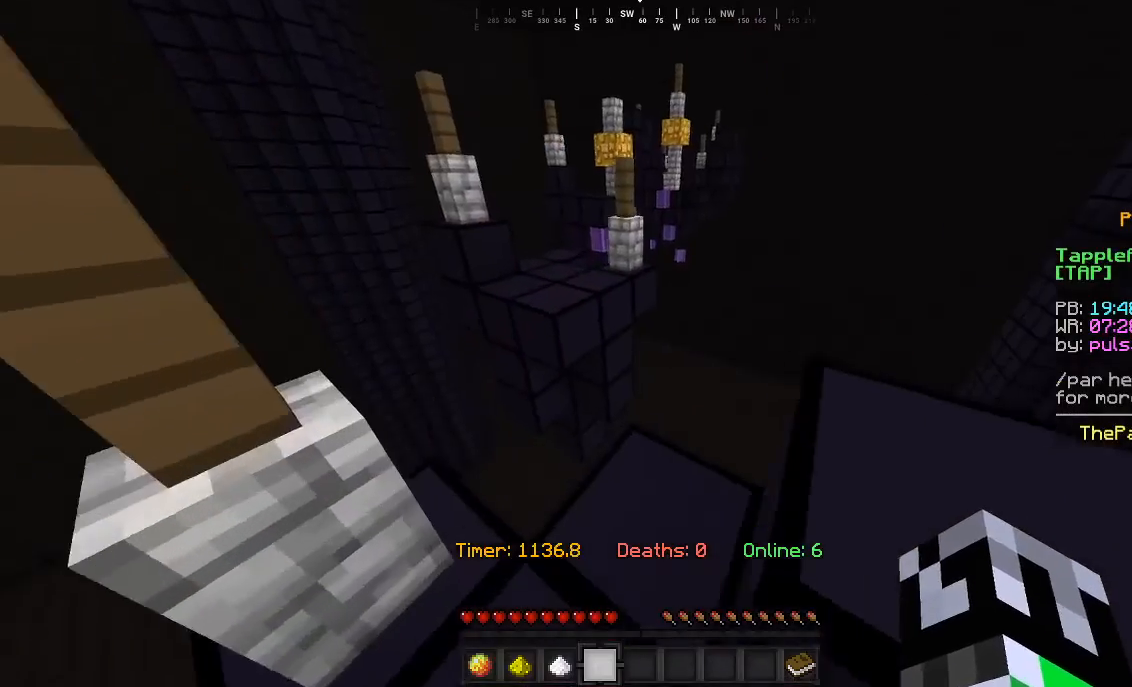
{"keys": ["w"], "mouse": [], "events": []}
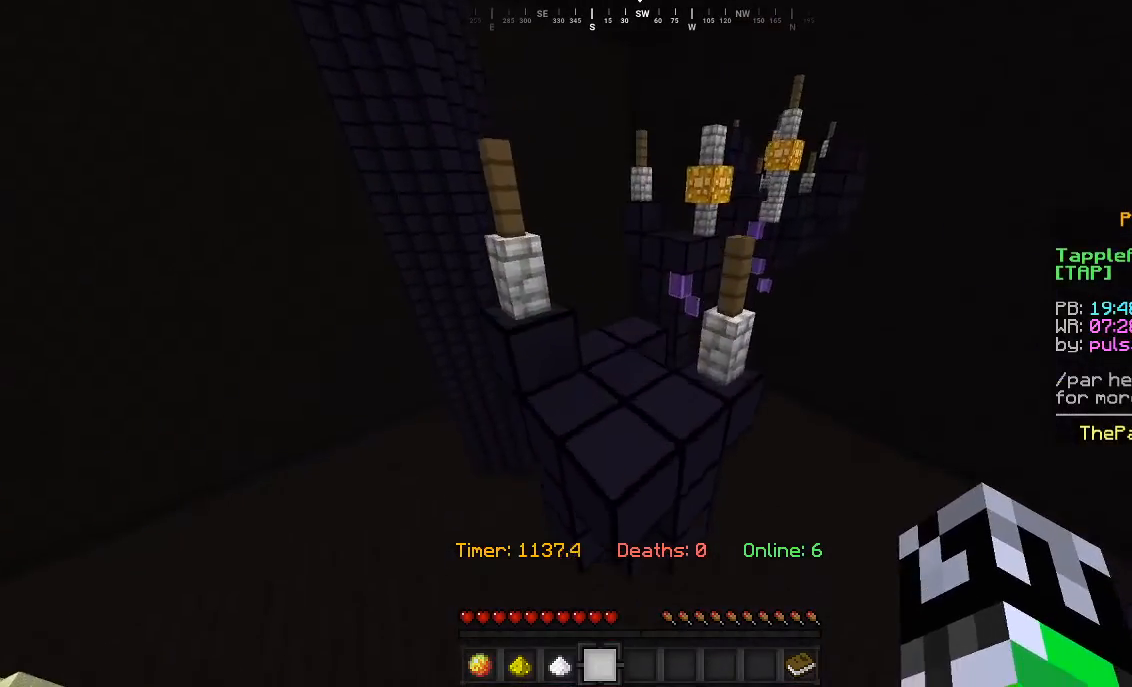
{"keys": ["s"], "mouse": [], "events": [[33, "a", "down"], [200, "a", "up"], [433, "w", "up"], [500, "s", "down"]]}
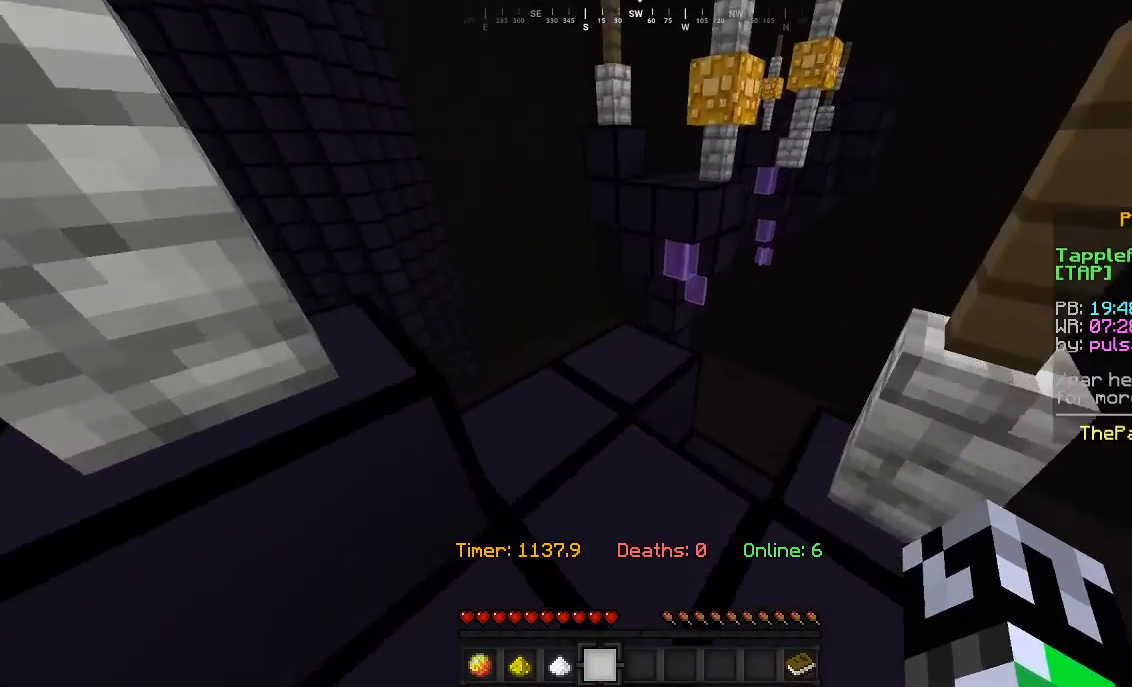
{"keys": ["w"], "mouse": [], "events": [[467, "s", "up"], [467, "w", "down"]]}
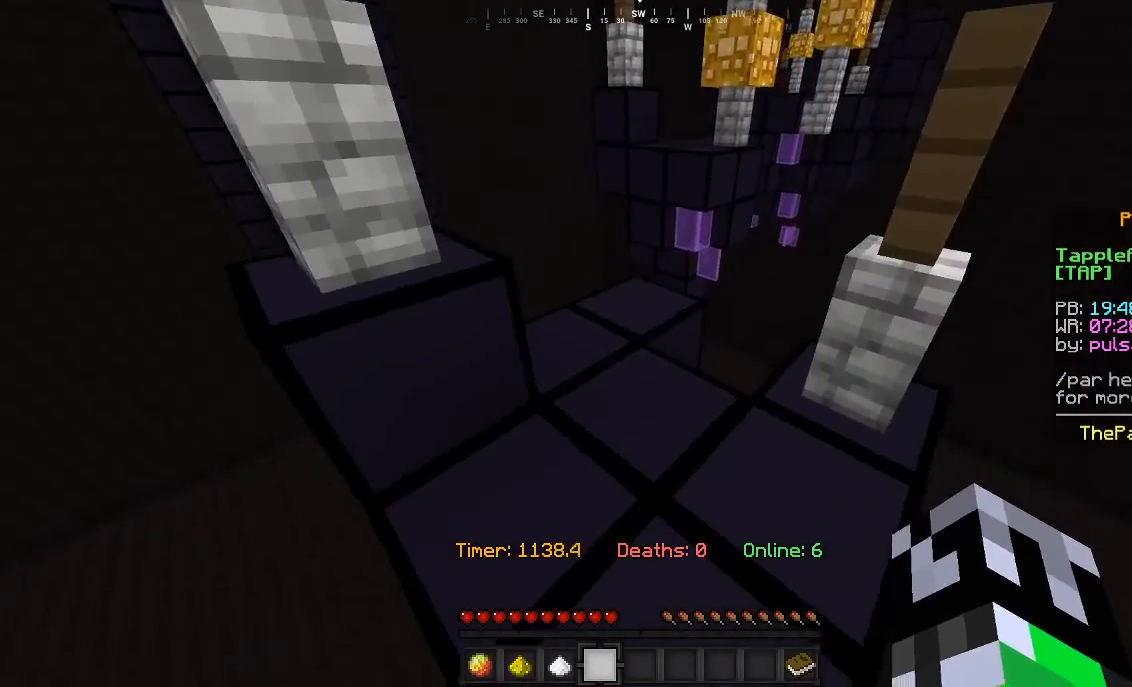
{"keys": ["w"], "mouse": [], "events": []}
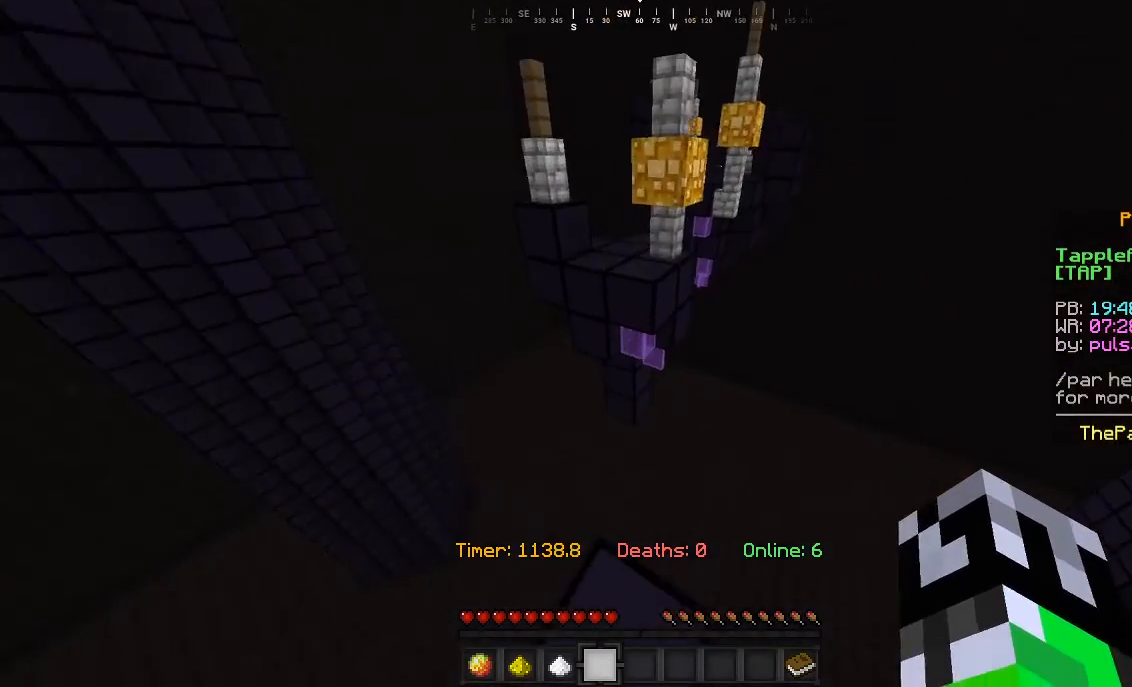
{"keys": ["w"], "mouse": [], "events": []}
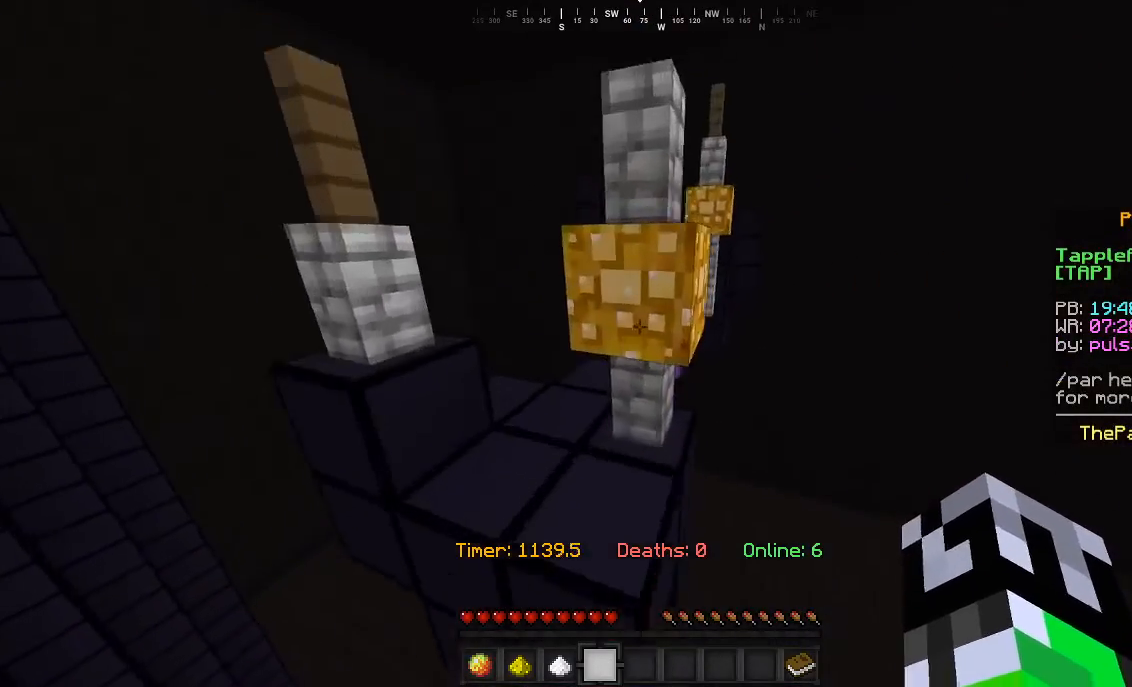
{"keys": ["s"], "mouse": [], "events": [[133, "a", "down"], [233, "w", "up"], [333, "s", "down"], [467, "a", "up"]]}
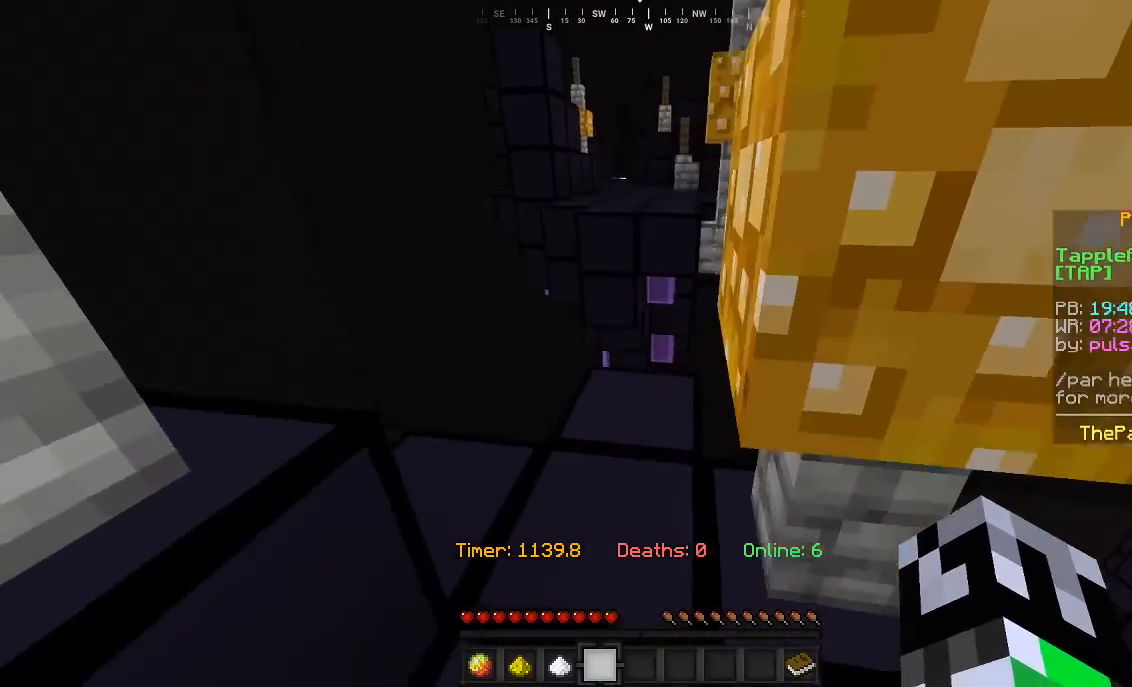
{"keys": [], "mouse": [], "events": [[300, "s", "up"]]}
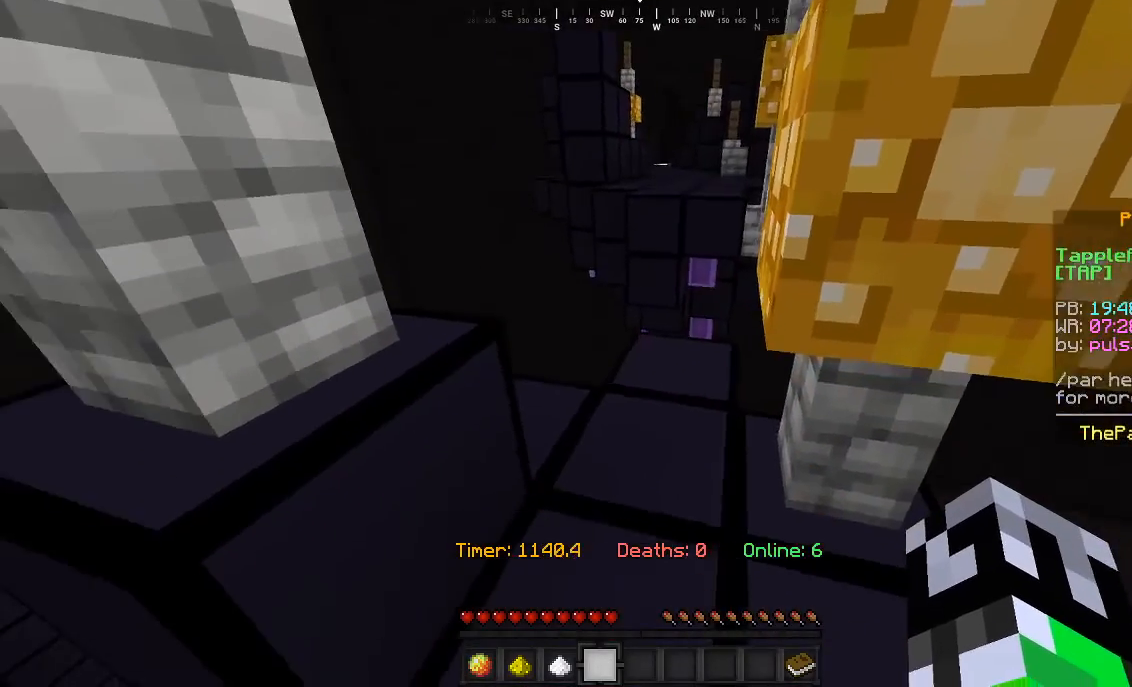
{"keys": ["w"], "mouse": [], "events": [[33, "a", "down"], [300, "a", "up"], [367, "w", "down"]]}
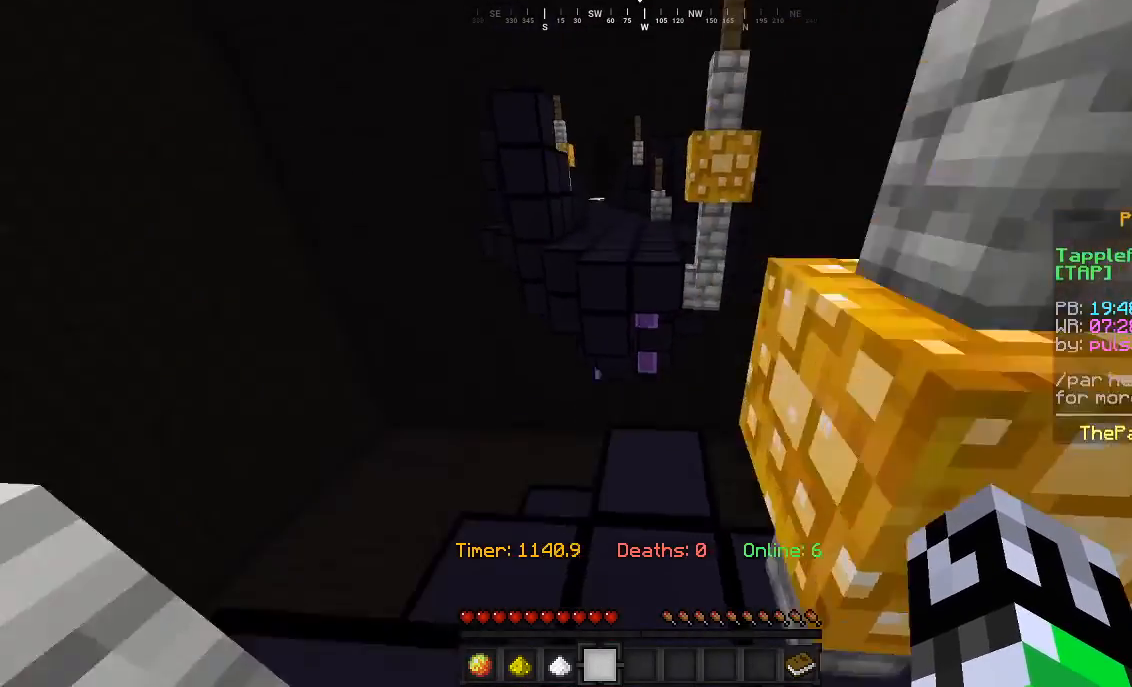
{"keys": ["w"], "mouse": [], "events": []}
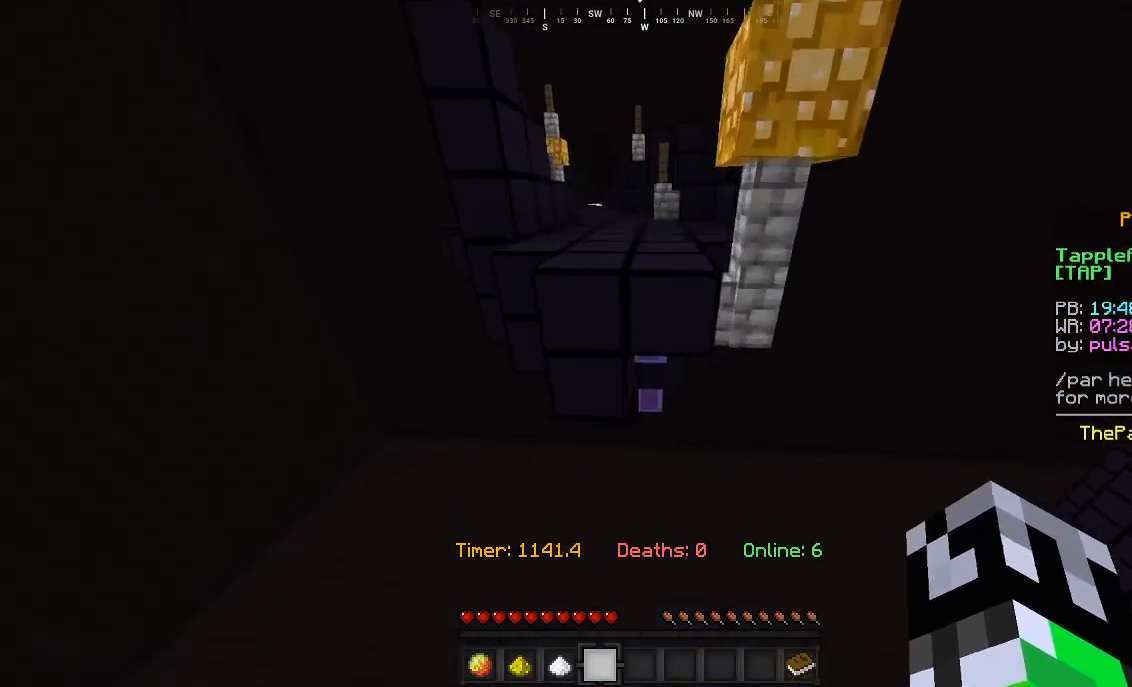
{"keys": ["w"], "mouse": [], "events": []}
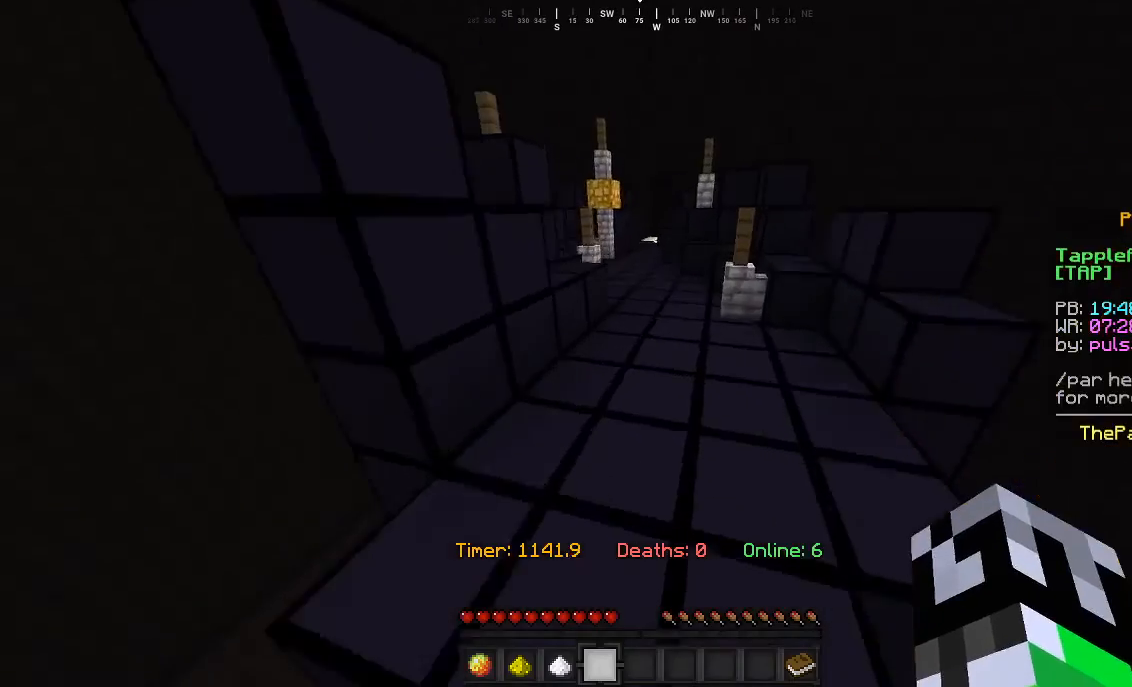
{"keys": ["w"], "mouse": [], "events": [[267, "mouse_left", "down"], [367, "mouse_left", "up"]]}
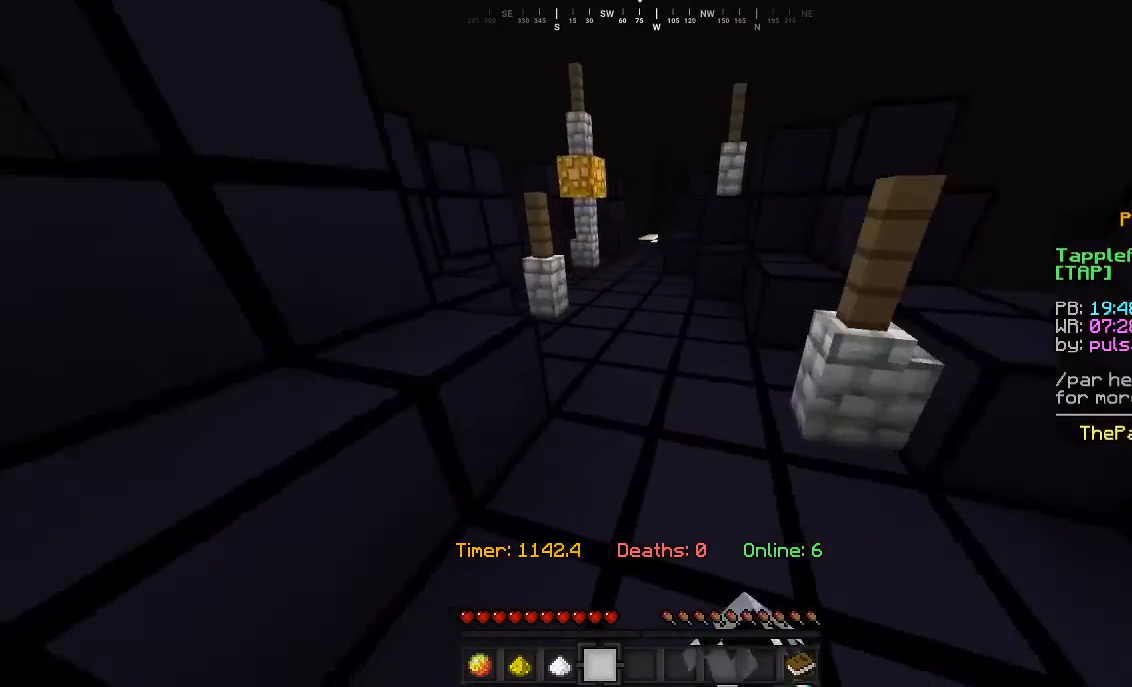
{"keys": ["w"], "mouse": [], "events": []}
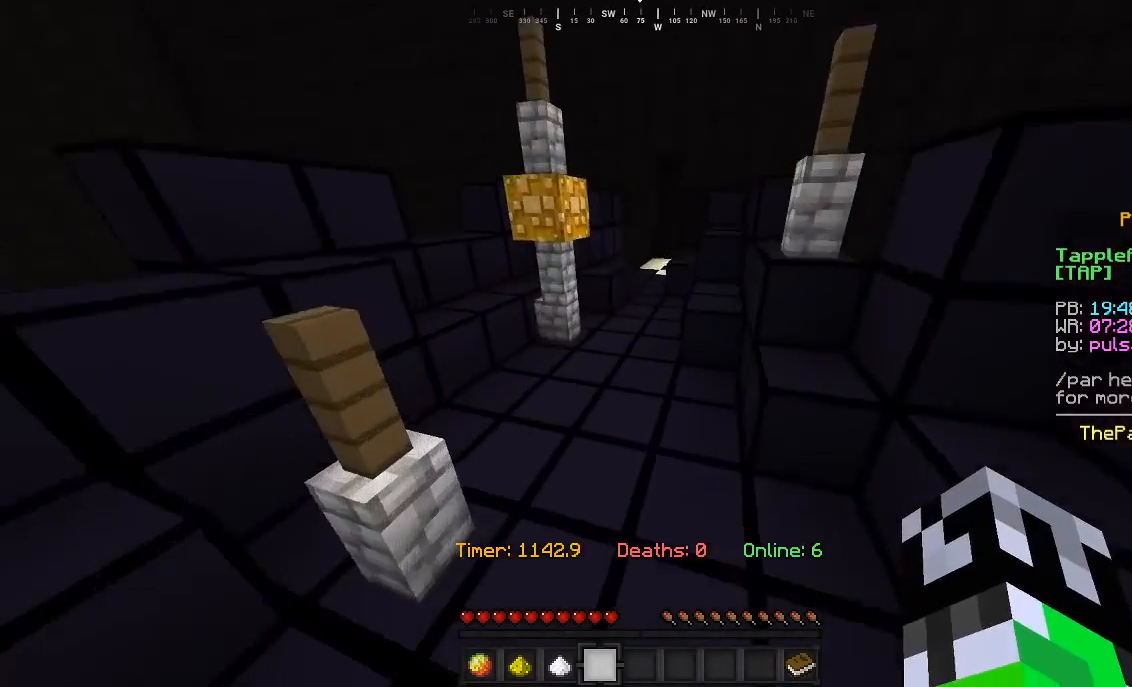
{"keys": ["w"], "mouse": [], "events": []}
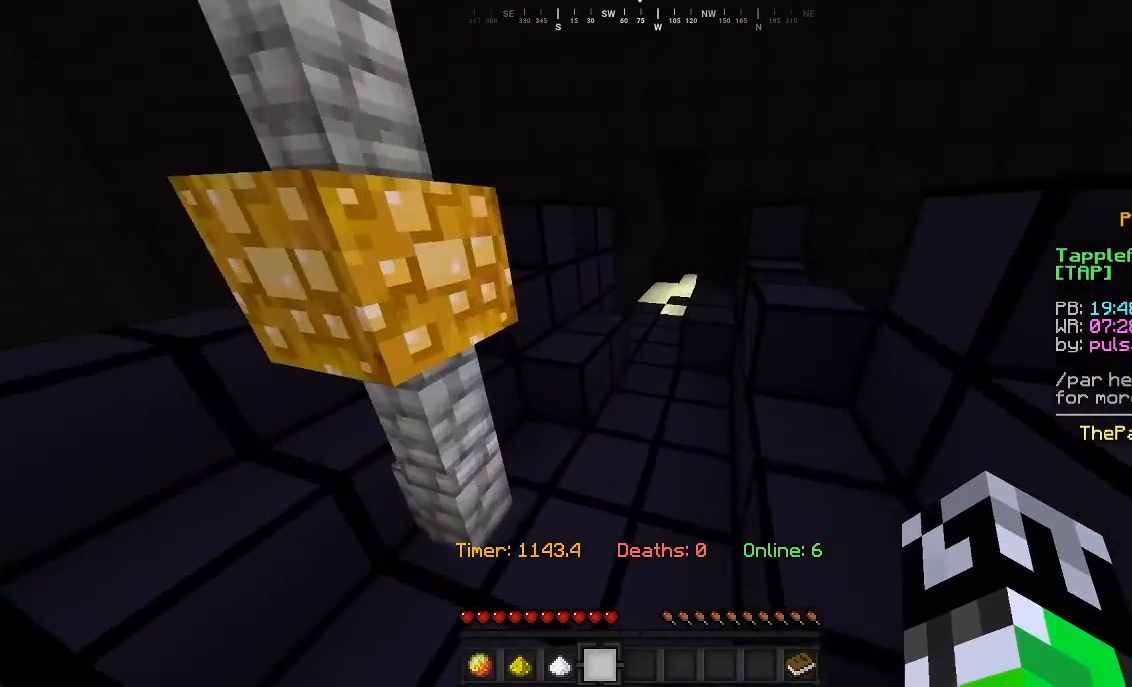
{"keys": ["w"], "mouse": [], "events": []}
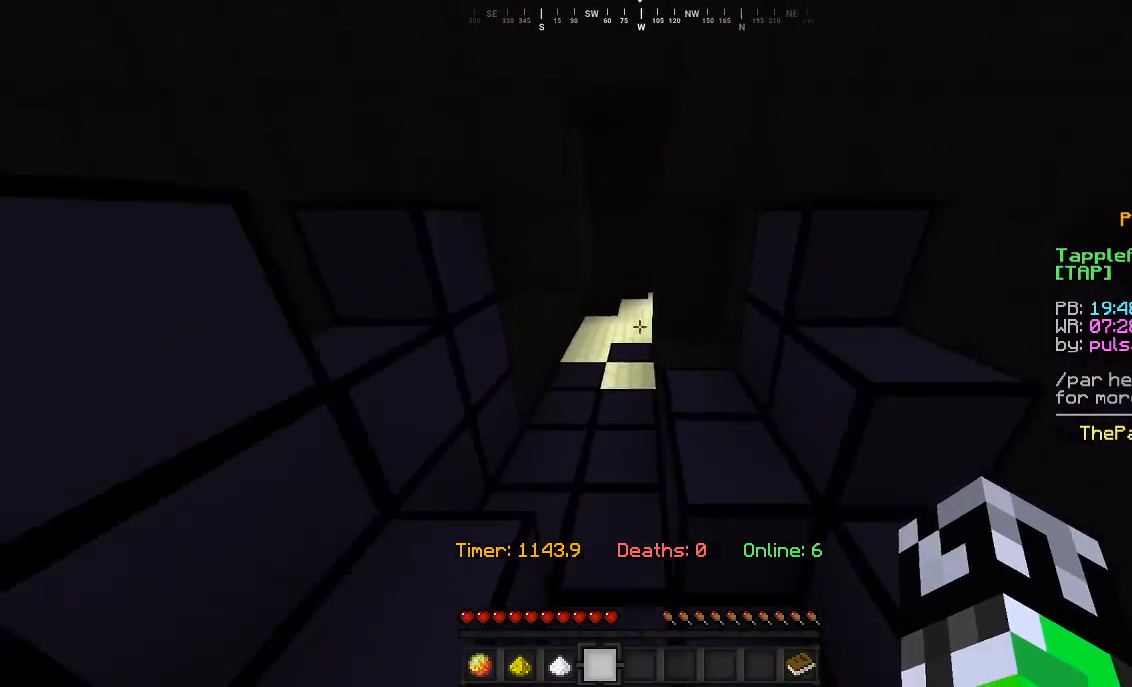
{"keys": ["w"], "mouse": [], "events": []}
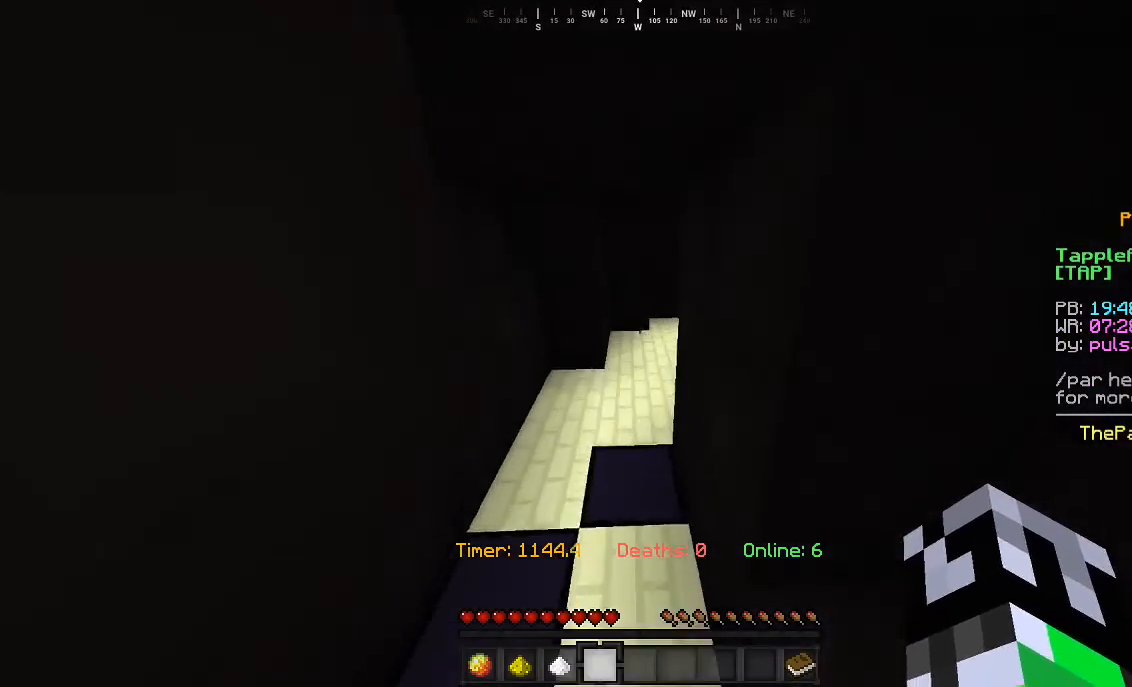
{"keys": ["w"], "mouse": [], "events": []}
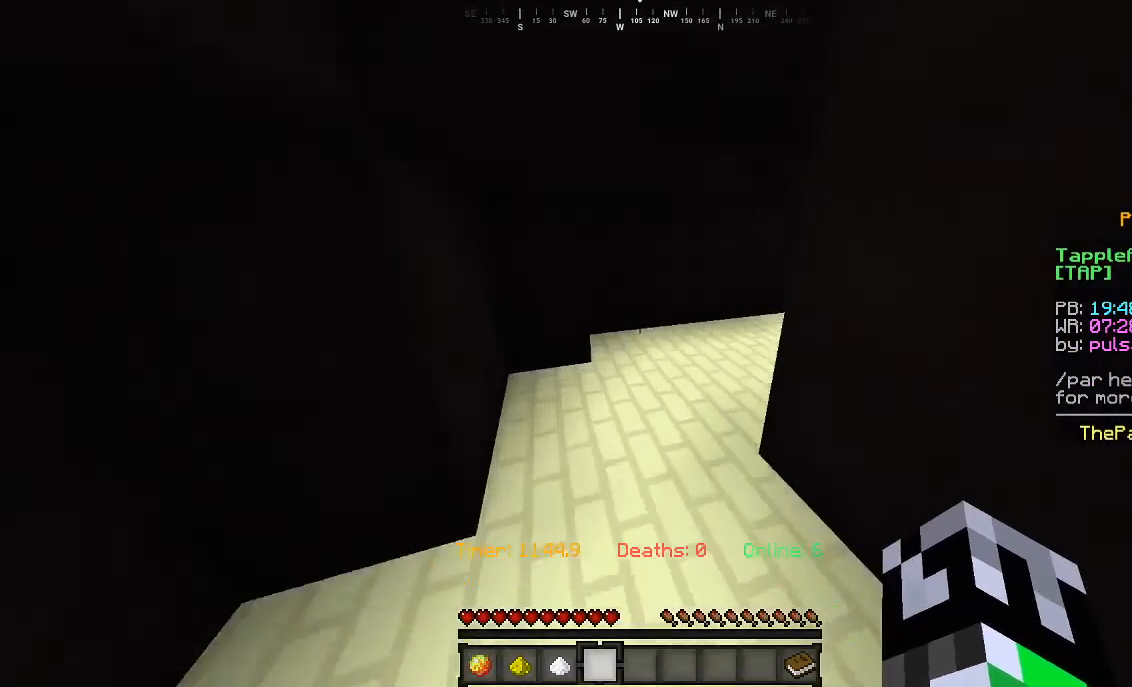
{"keys": ["w"], "mouse": [], "events": []}
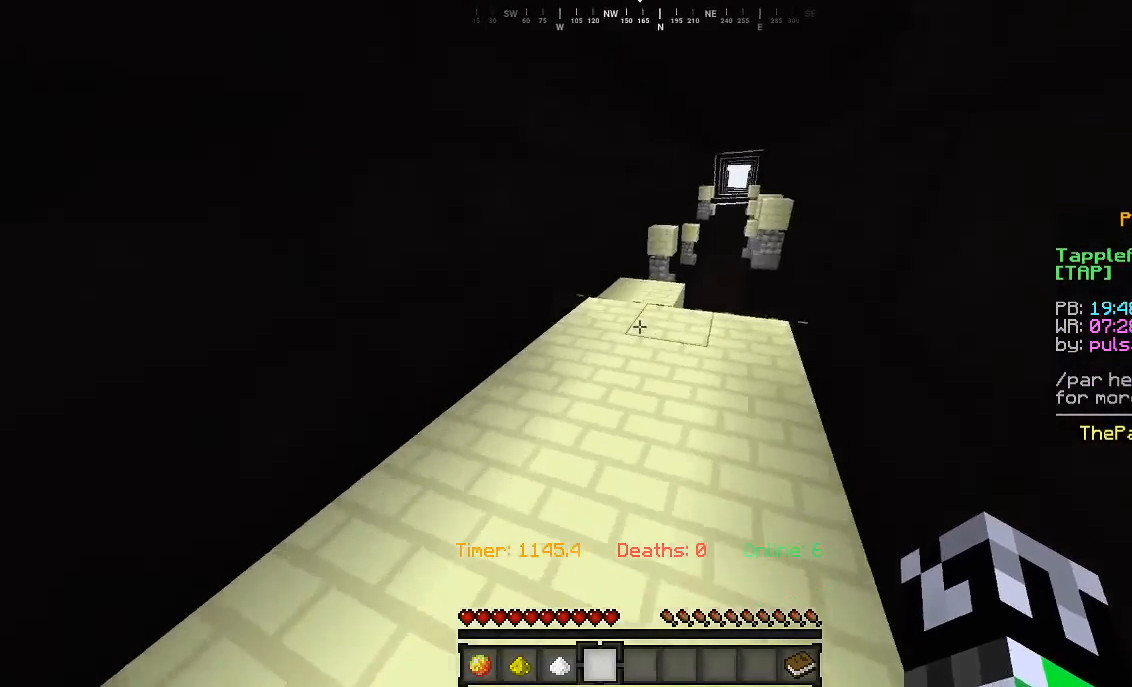
{"keys": ["w"], "mouse": [], "events": [[167, "d", "down"], [333, "a", "down"], [367, "d", "up"], [500, "a", "up"]]}
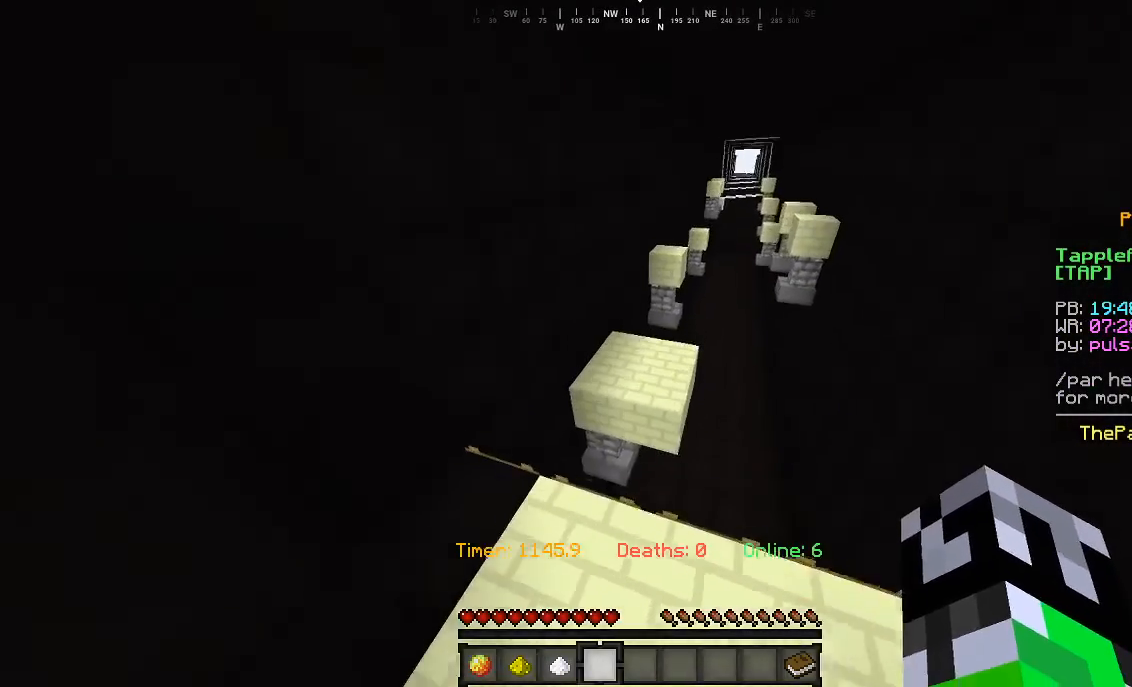
{"keys": ["w"], "mouse": [], "events": []}
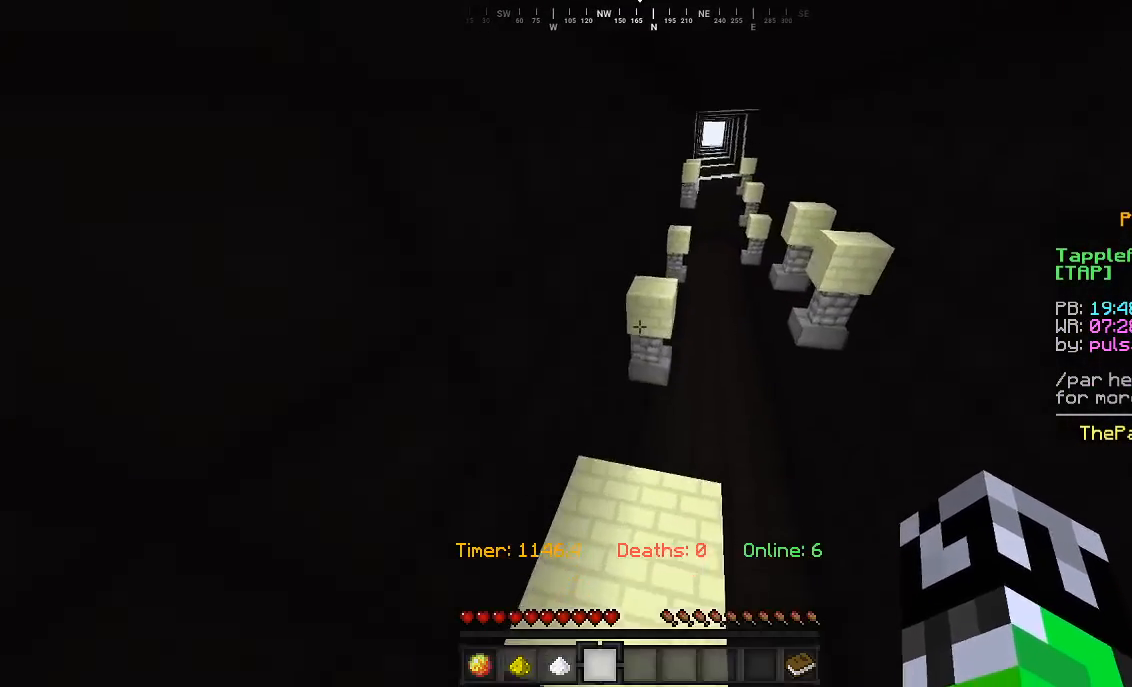
{"keys": ["w"], "mouse": [], "events": []}
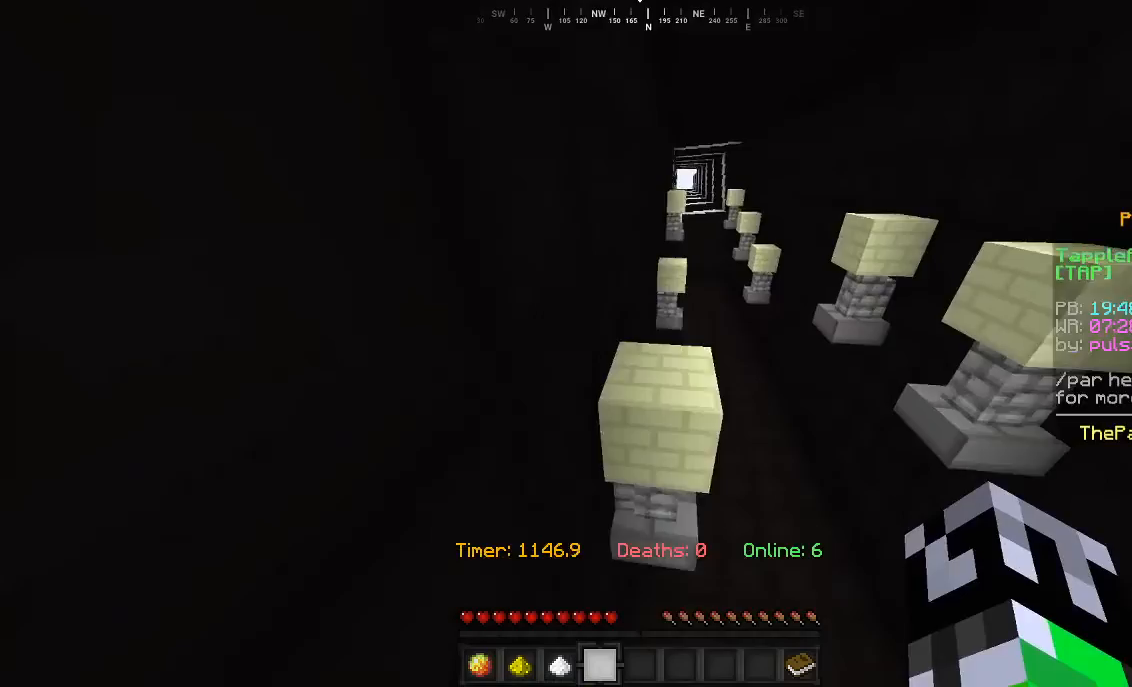
{"keys": ["a", "s"], "mouse": [], "events": [[200, "a", "down"], [300, "w", "up"], [333, "s", "down"], [400, "a", "up"], [500, "a", "down"]]}